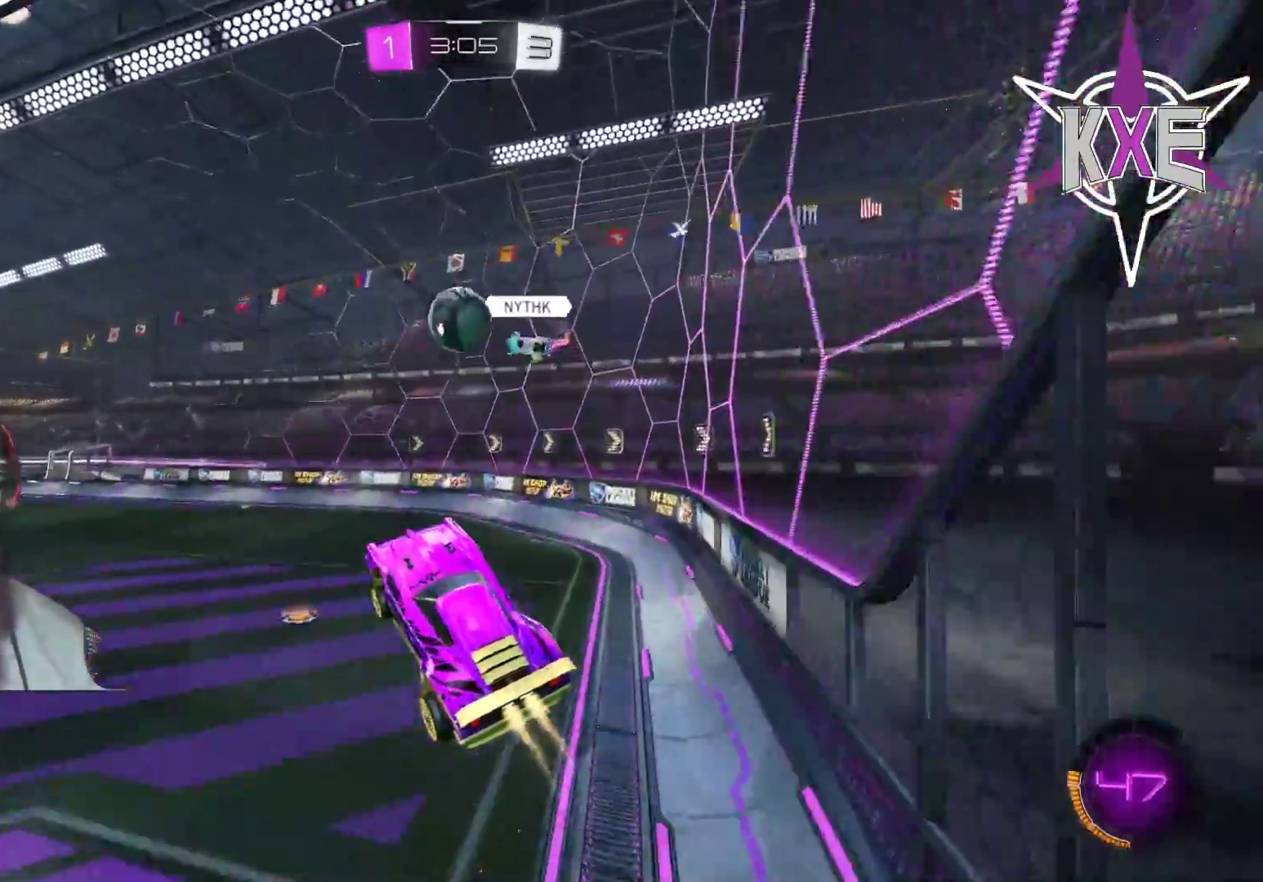
Gameplay with a controller (PlayStation layout); each line is a JSON object with the inputs held at the frame after it. "events" lists button and stick changes between this image and that frame as [ms after this image, input, new state], when the widget could be followed in between.
{"buttons": ["CROSS", "R1", "R2"], "left_stick": "center", "right_stick": "center", "events": [[83, "left_stick", "left"], [133, "L3", "down"], [183, "CROSS", "down"], [400, "L3", "up"], [483, "left_stick", "center"]]}
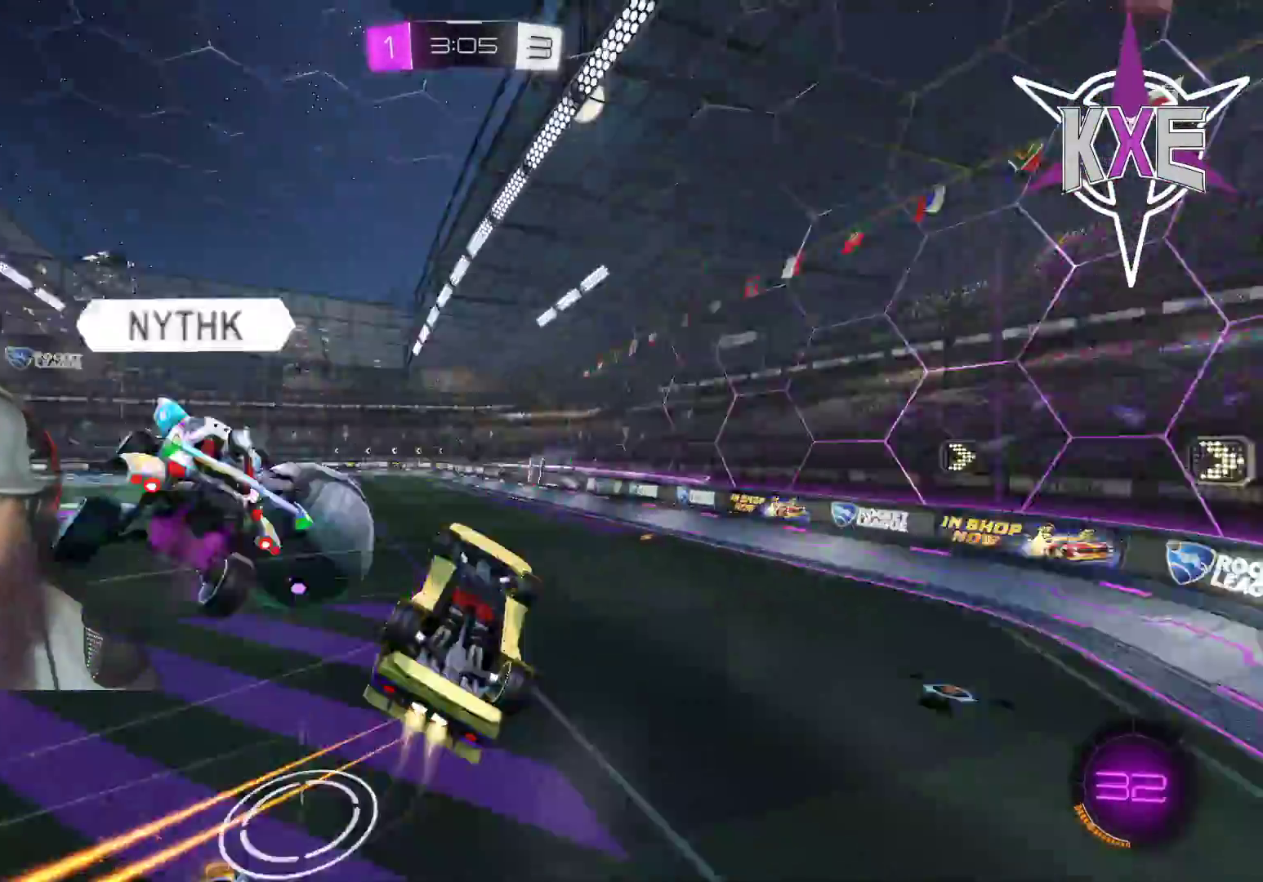
{"buttons": ["R2"], "left_stick": "center", "right_stick": "center"}
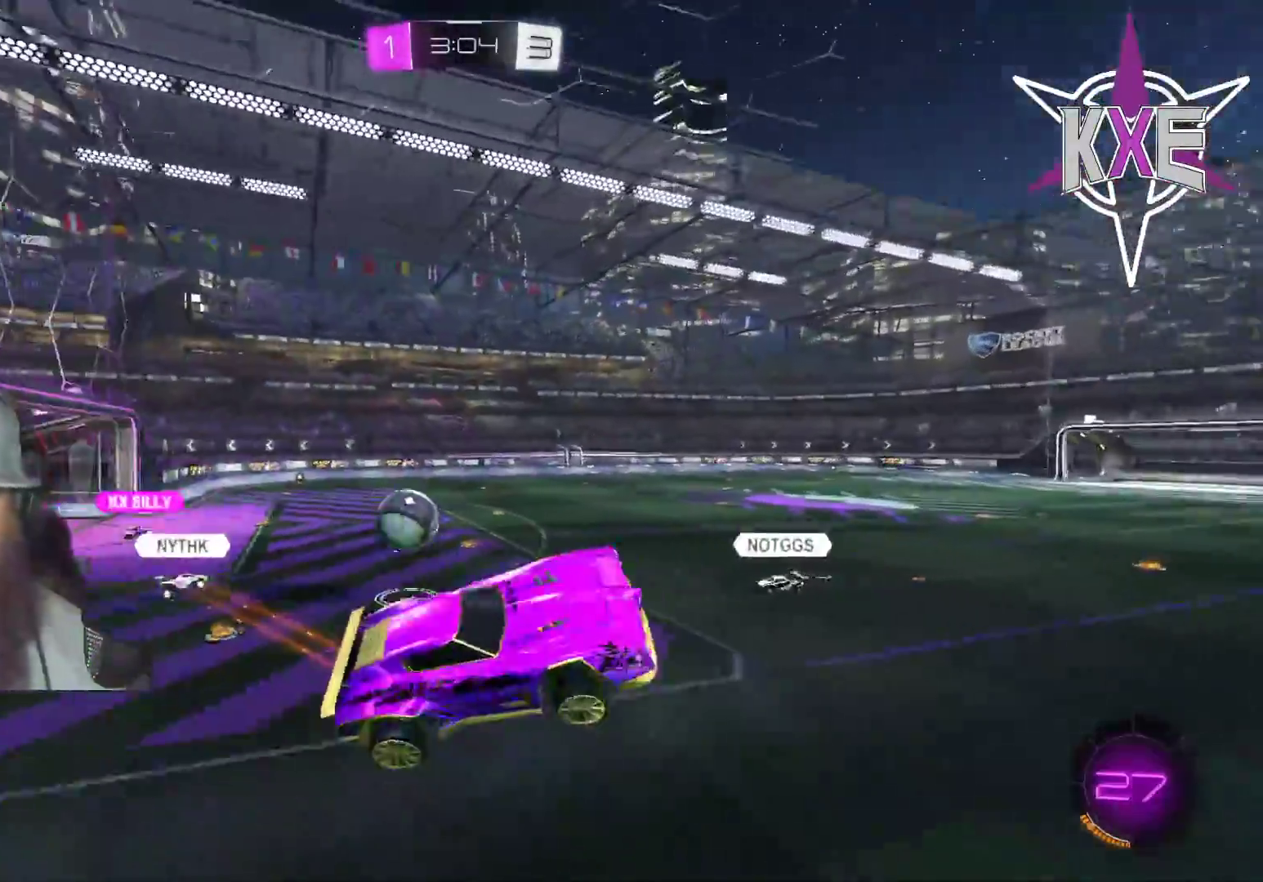
{"buttons": ["R2"], "left_stick": "left", "right_stick": "center", "events": [[350, "left_stick", "left"]]}
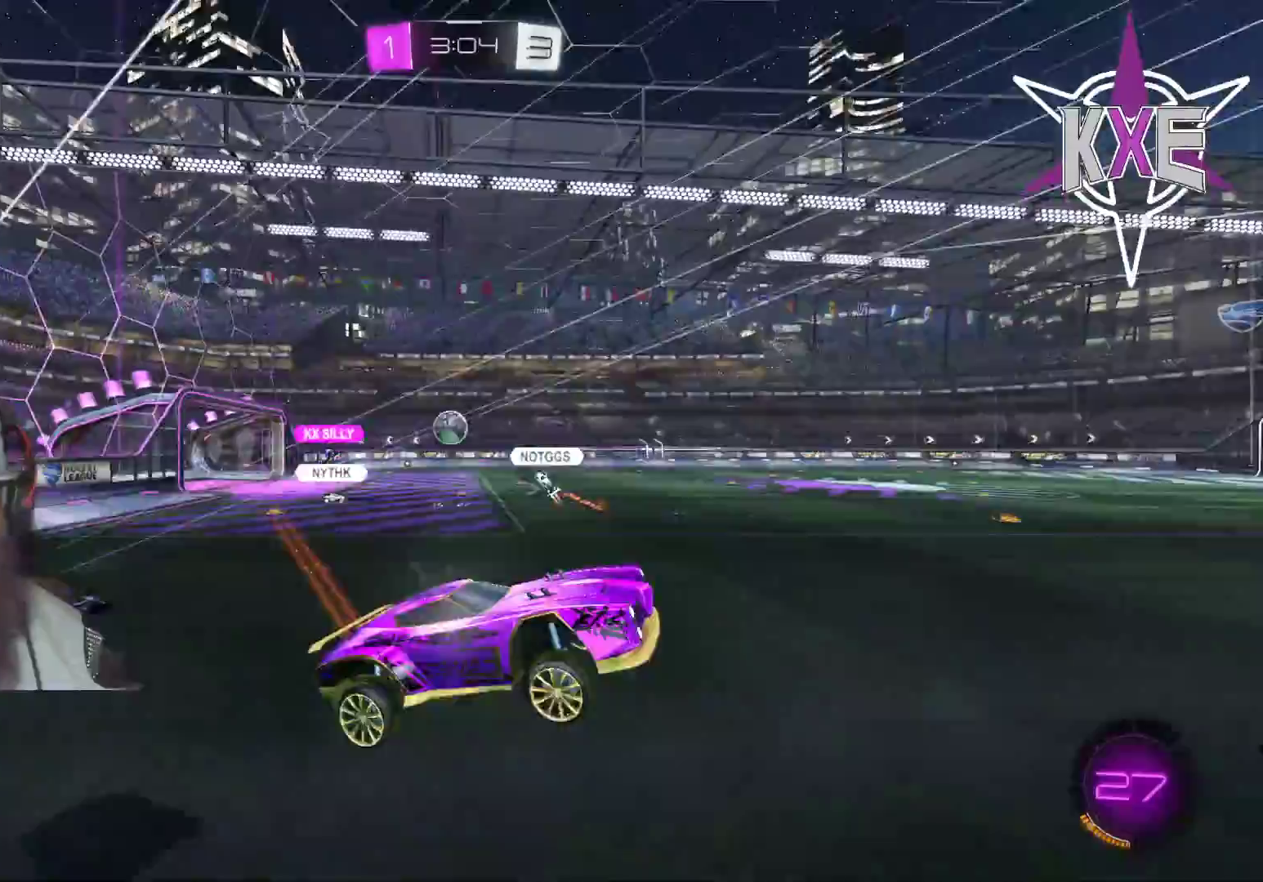
{"buttons": ["R2"], "left_stick": "left", "right_stick": "center", "events": []}
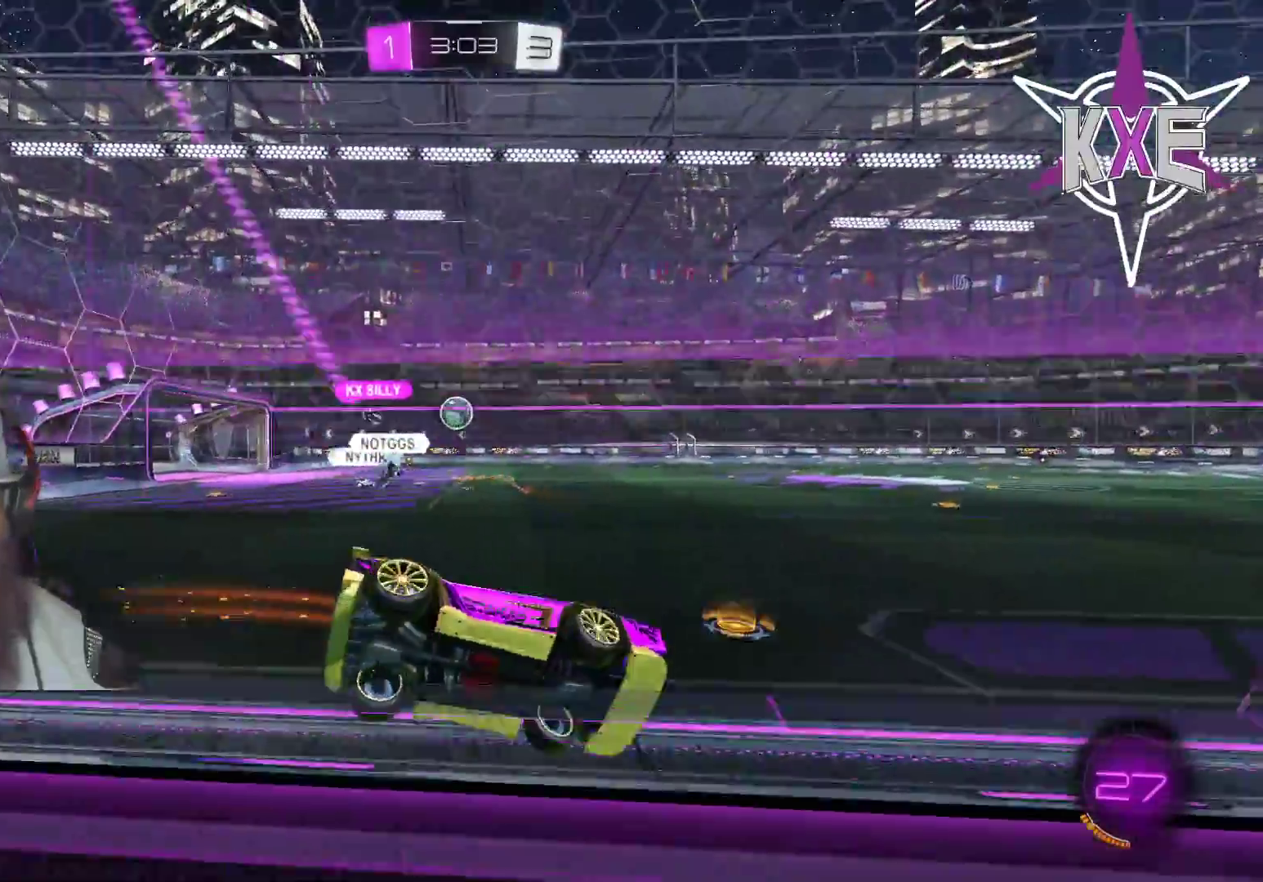
{"buttons": ["R2"], "left_stick": "left", "right_stick": "center", "events": [[283, "L3", "down"], [400, "L3", "up"]]}
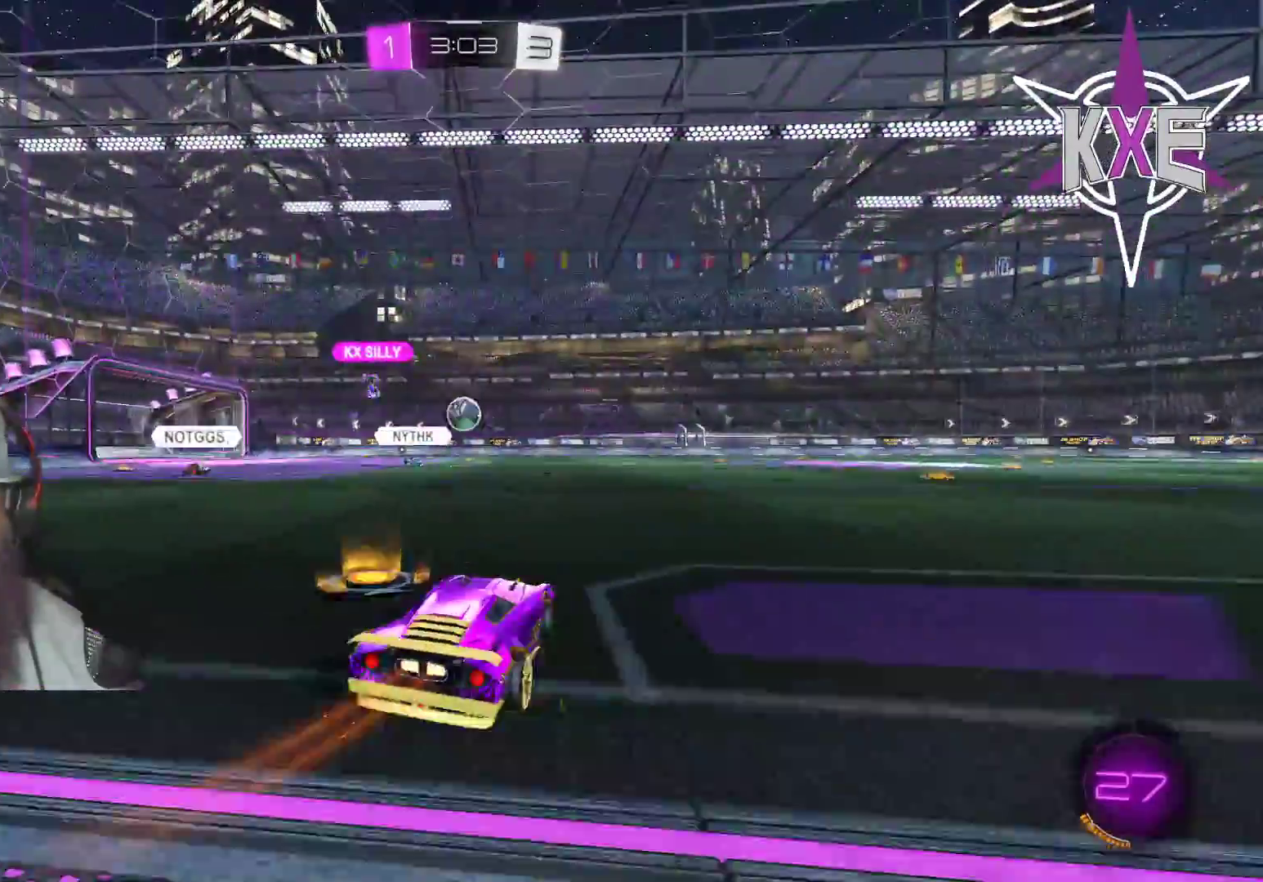
{"buttons": ["R2"], "left_stick": "right", "right_stick": "center", "events": [[67, "R1", "down"], [83, "left_stick", "center"], [450, "left_stick", "right"], [467, "R1", "up"]]}
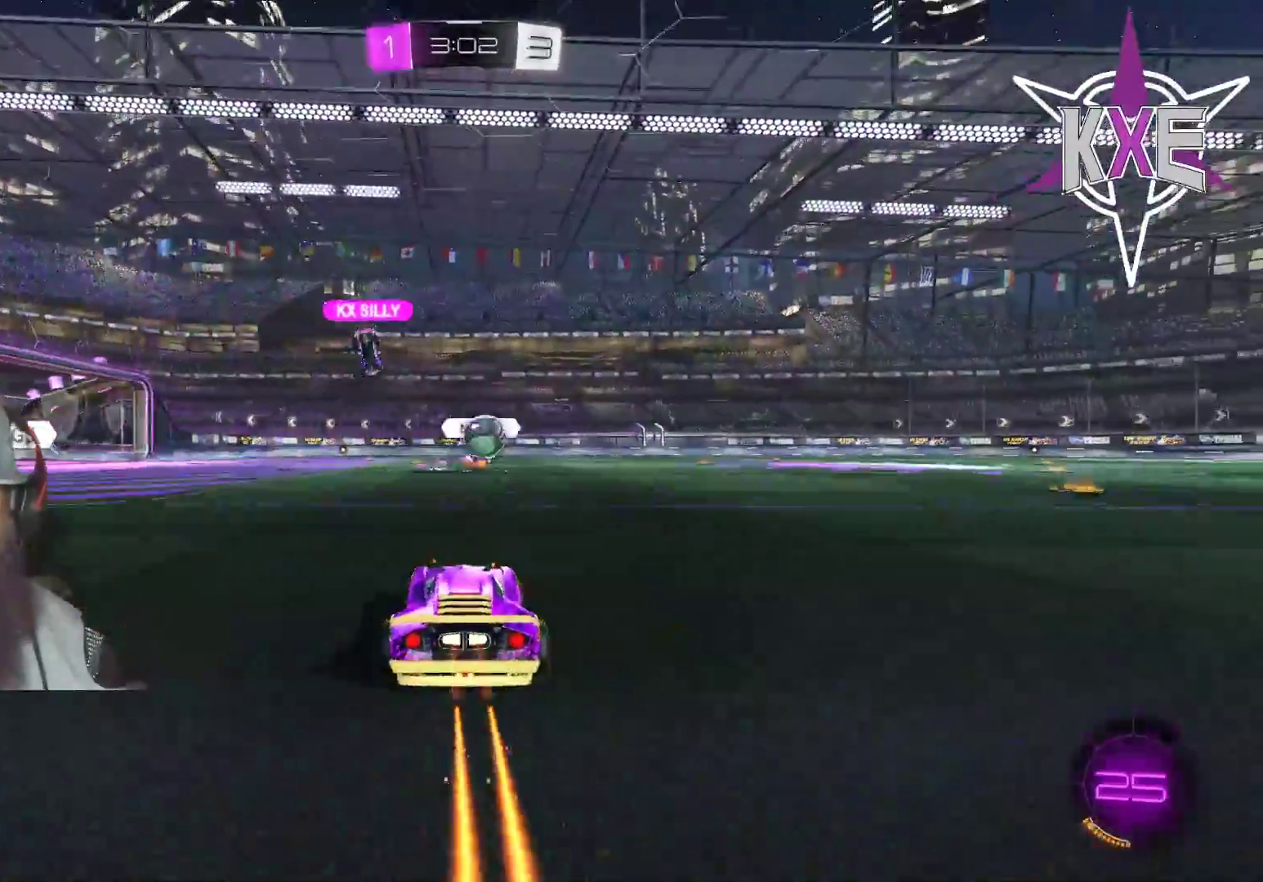
{"buttons": ["R2", "L3"], "left_stick": "down-right", "right_stick": "center", "events": [[167, "left_stick", "center"], [217, "L3", "down"], [233, "R2", "up"], [233, "left_stick", "down-right"], [283, "L2", "down"], [483, "L2", "up"], [483, "R2", "down"]]}
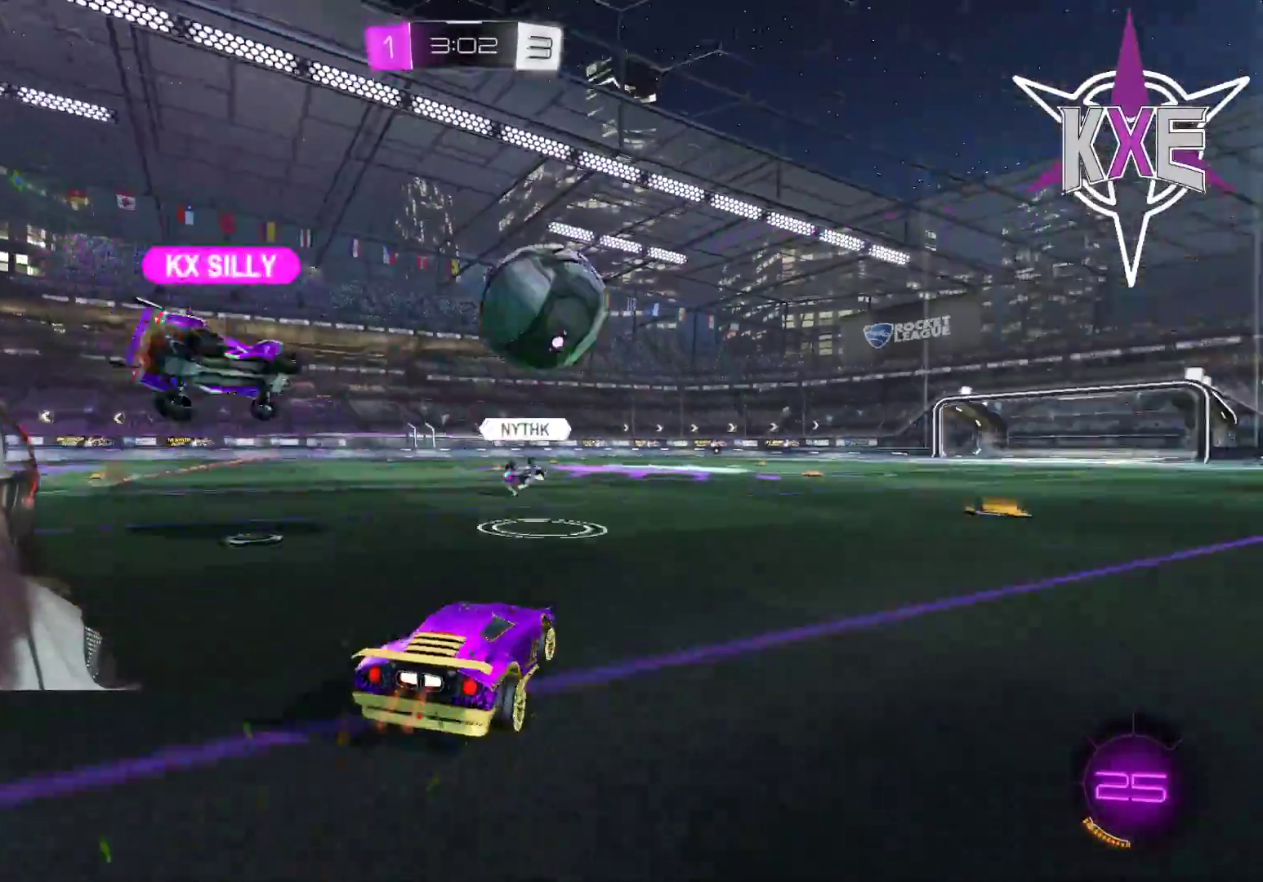
{"buttons": ["R1", "R2", "L3"], "left_stick": "down-right", "right_stick": "center", "events": [[33, "R2", "up"], [333, "R1", "down"], [333, "R2", "down"]]}
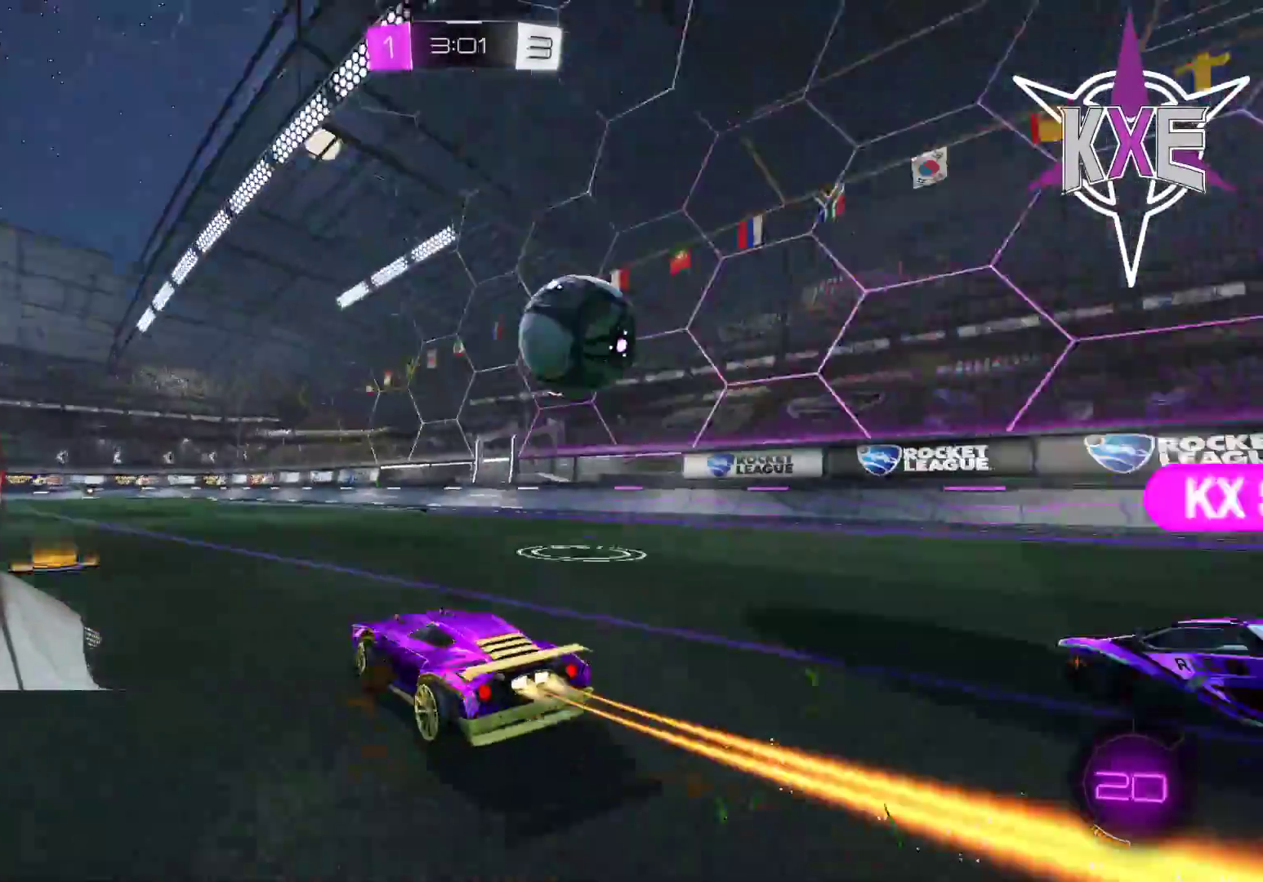
{"buttons": ["R1", "R2"], "left_stick": "center", "right_stick": "center", "events": [[33, "L3", "up"], [33, "left_stick", "right"], [383, "left_stick", "center"]]}
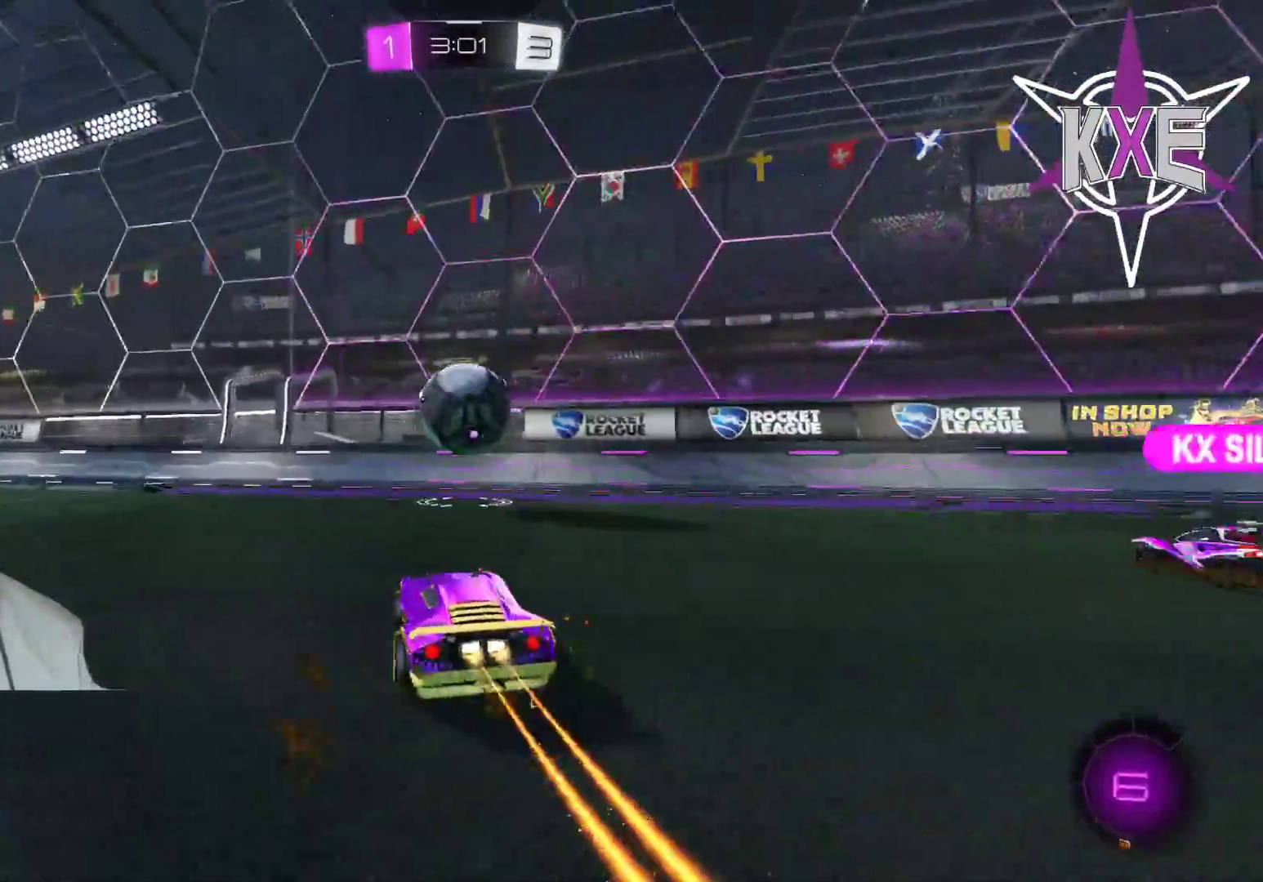
{"buttons": ["R1", "R2"], "left_stick": "down-left", "right_stick": "center", "events": [[117, "left_stick", "down-right"], [133, "SQUARE", "down"], [150, "CROSS", "down"], [217, "left_stick", "down-left"], [317, "CROSS", "up"], [317, "SQUARE", "up"]]}
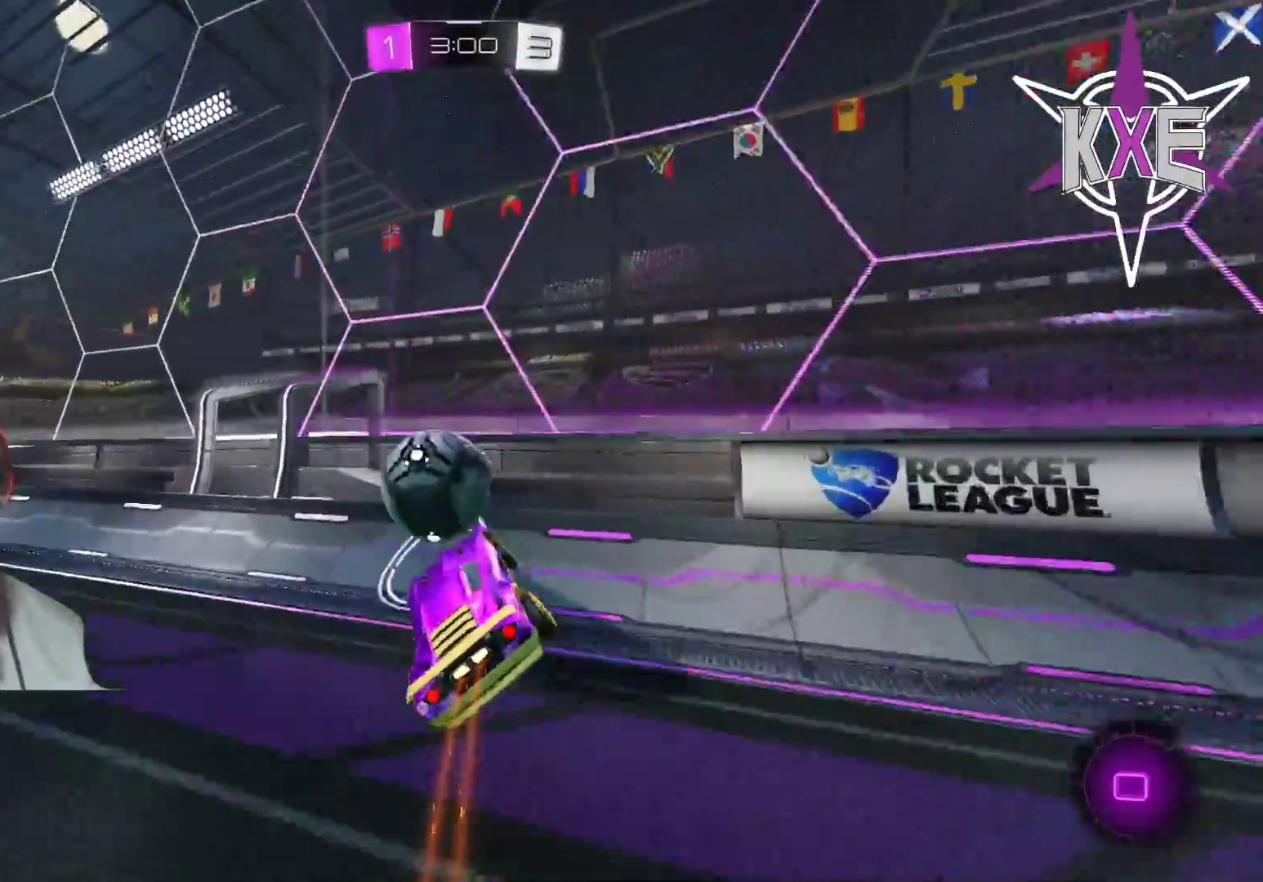
{"buttons": ["L1", "R2", "L3"], "left_stick": "left", "right_stick": "center", "events": [[33, "left_stick", "center"], [183, "left_stick", "left"], [217, "R1", "up"], [417, "L1", "down"], [450, "R2", "up"], [467, "L3", "down"], [500, "R2", "down"]]}
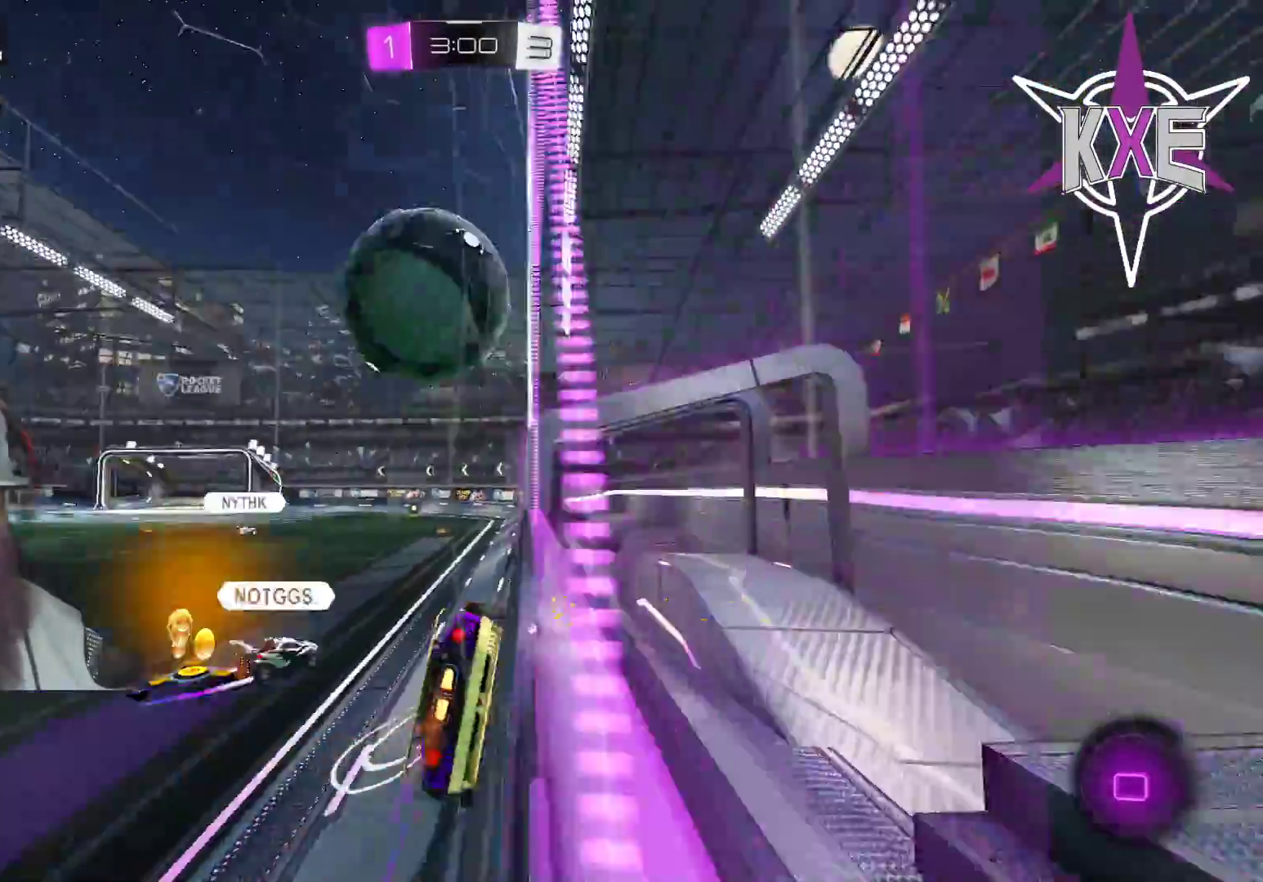
{"buttons": ["R2"], "left_stick": "right", "right_stick": "center", "events": [[83, "L1", "up"], [317, "L3", "up"], [400, "left_stick", "center"], [450, "left_stick", "right"]]}
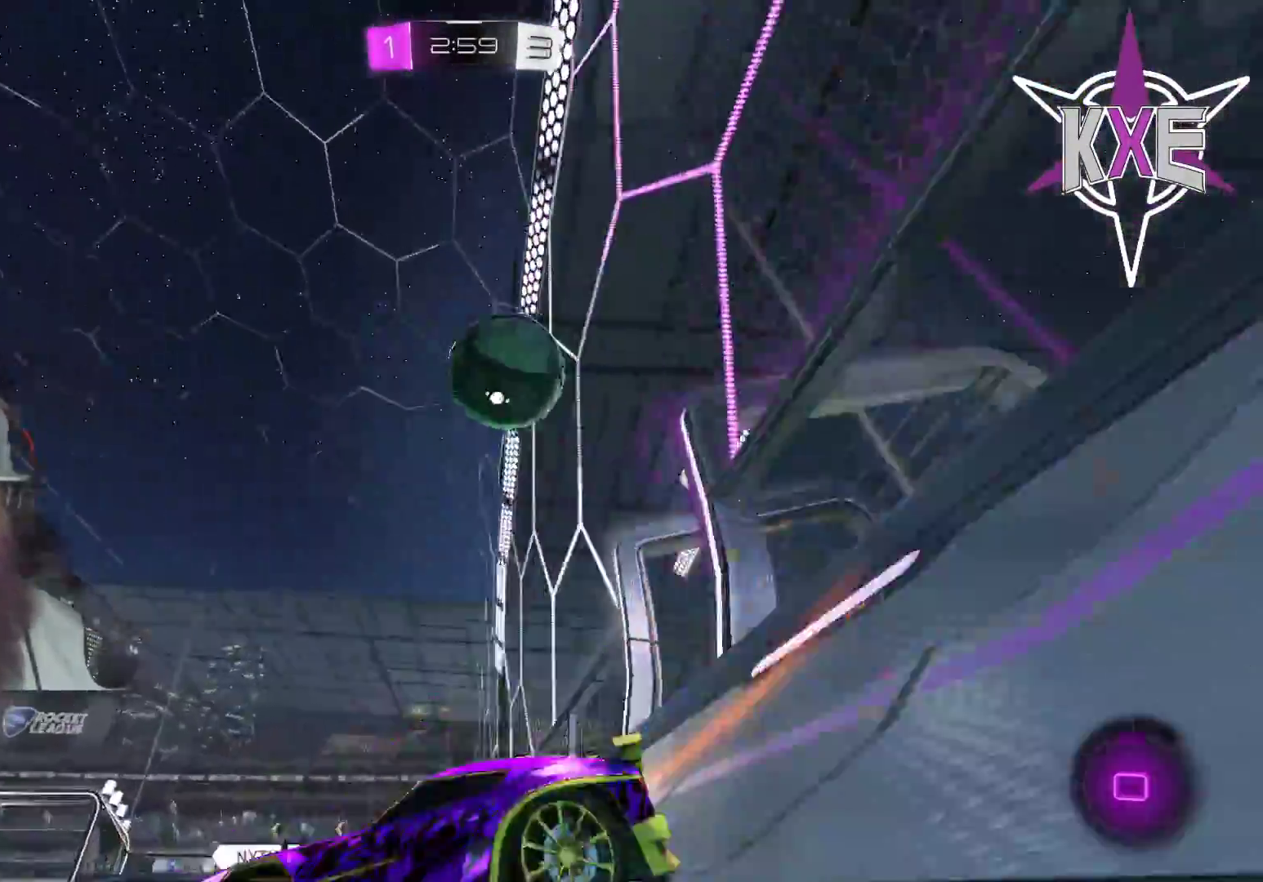
{"buttons": ["L3"], "left_stick": "down-right", "right_stick": "center", "events": [[83, "R2", "up"], [100, "L3", "down"], [100, "left_stick", "down-right"]]}
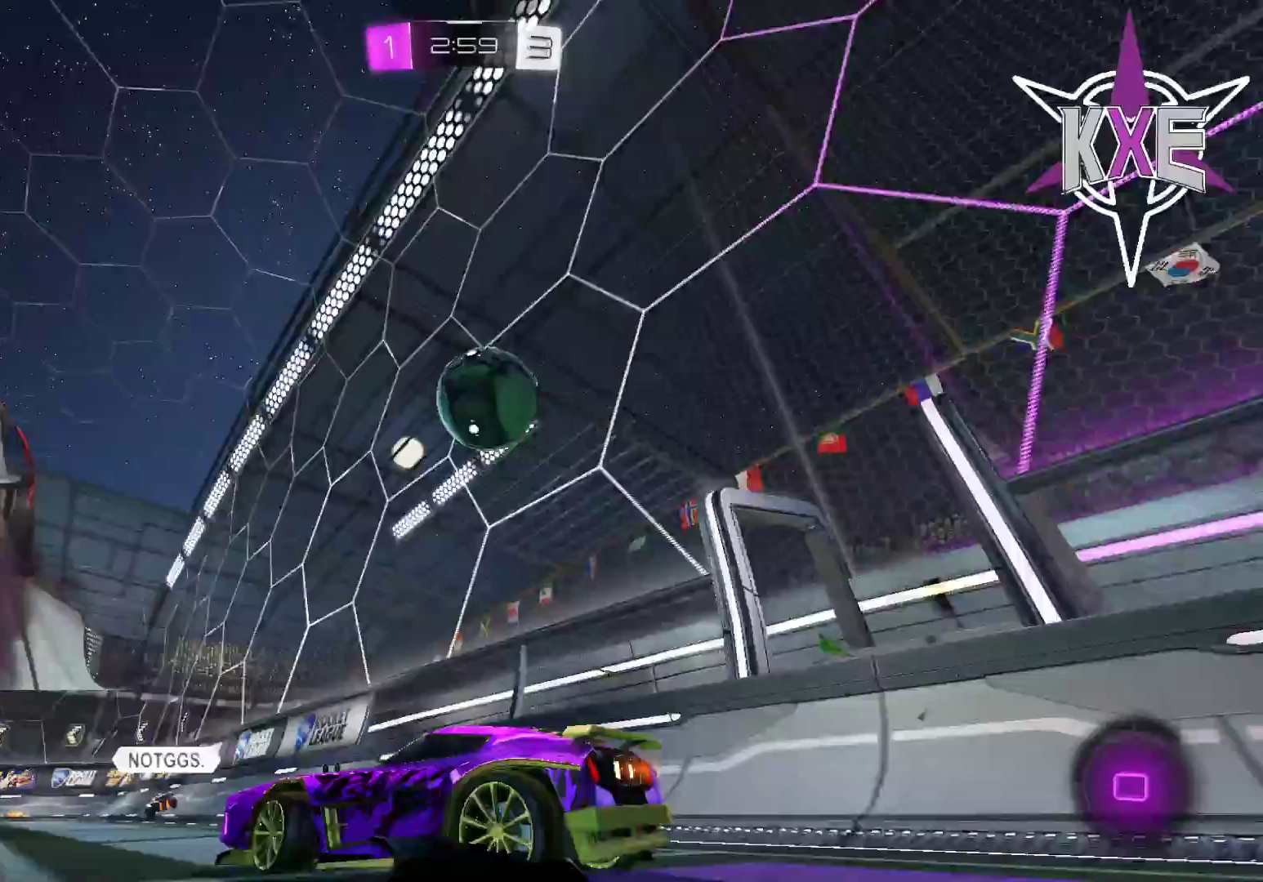
{"buttons": ["R2"], "left_stick": "up-right", "right_stick": "center", "events": [[33, "R2", "down"], [183, "R2", "up"], [250, "L3", "up"], [250, "R2", "down"], [300, "left_stick", "center"], [383, "left_stick", "right"], [433, "left_stick", "center"], [483, "left_stick", "up-right"]]}
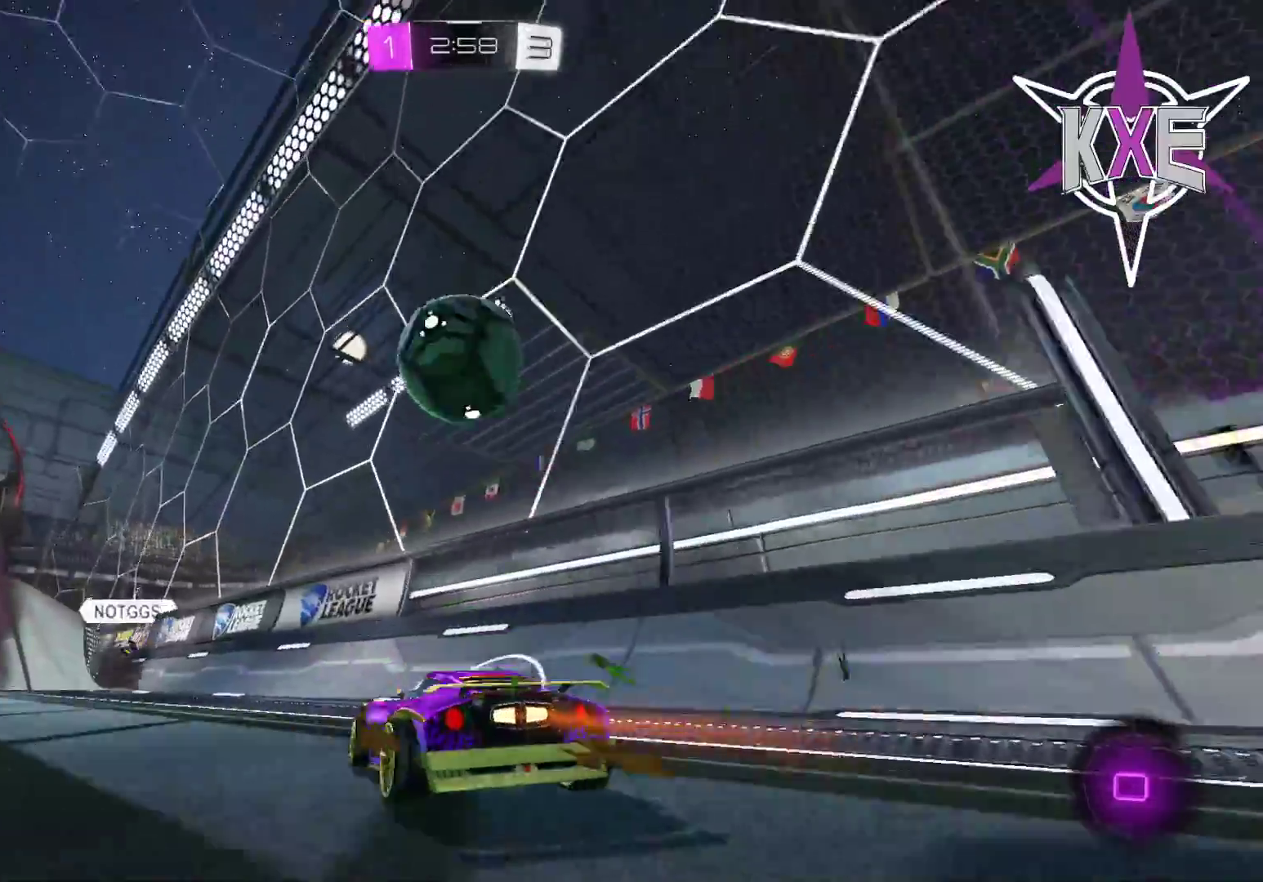
{"buttons": ["CROSS", "R1", "R2", "L3"], "left_stick": "up-left", "right_stick": "center", "events": [[17, "R1", "down"], [100, "CROSS", "down"], [100, "left_stick", "up"], [267, "CROSS", "up"], [283, "L3", "down"], [283, "left_stick", "up-left"], [350, "CROSS", "down"]]}
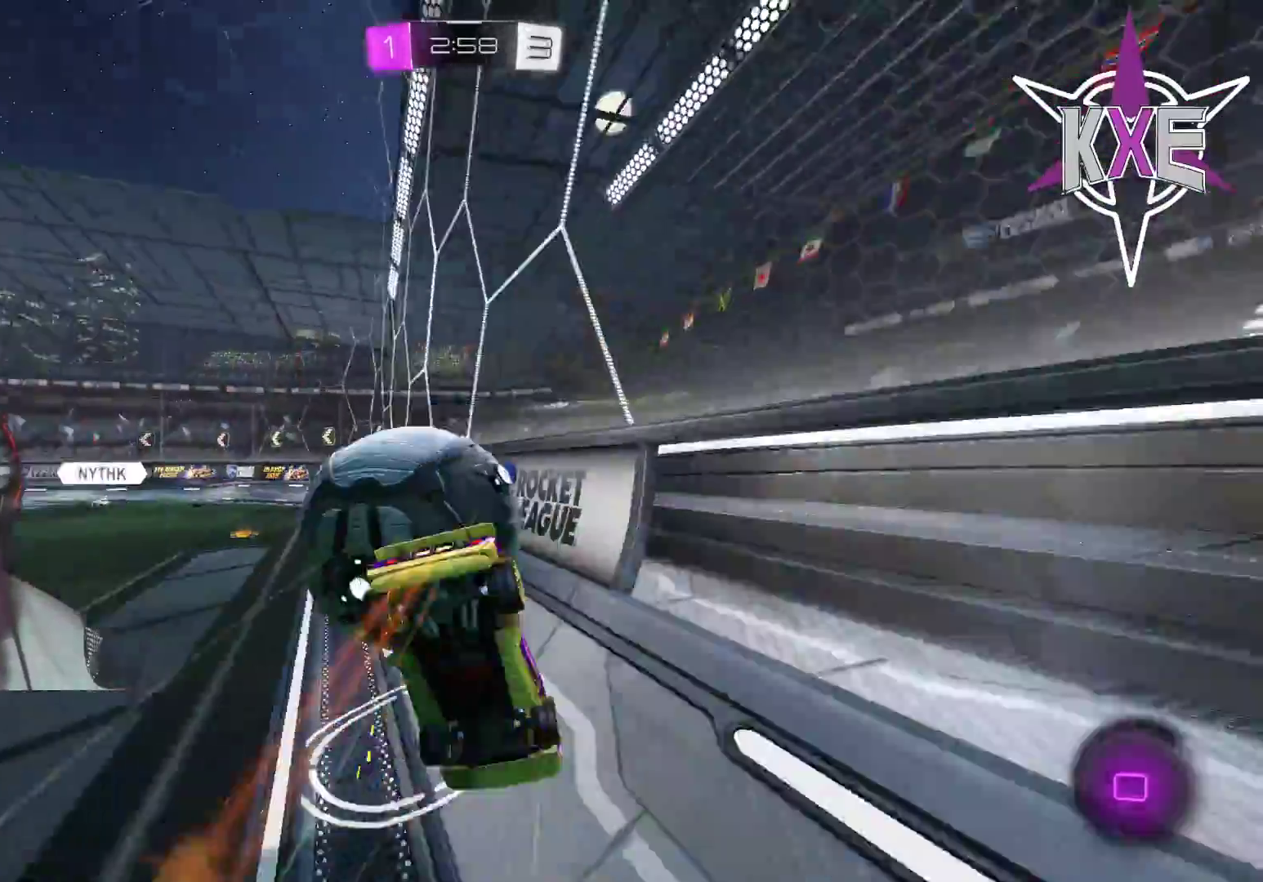
{"buttons": ["R2"], "left_stick": "center", "right_stick": "center", "events": [[167, "CROSS", "up"], [167, "L3", "up"], [183, "R1", "up"], [483, "left_stick", "center"]]}
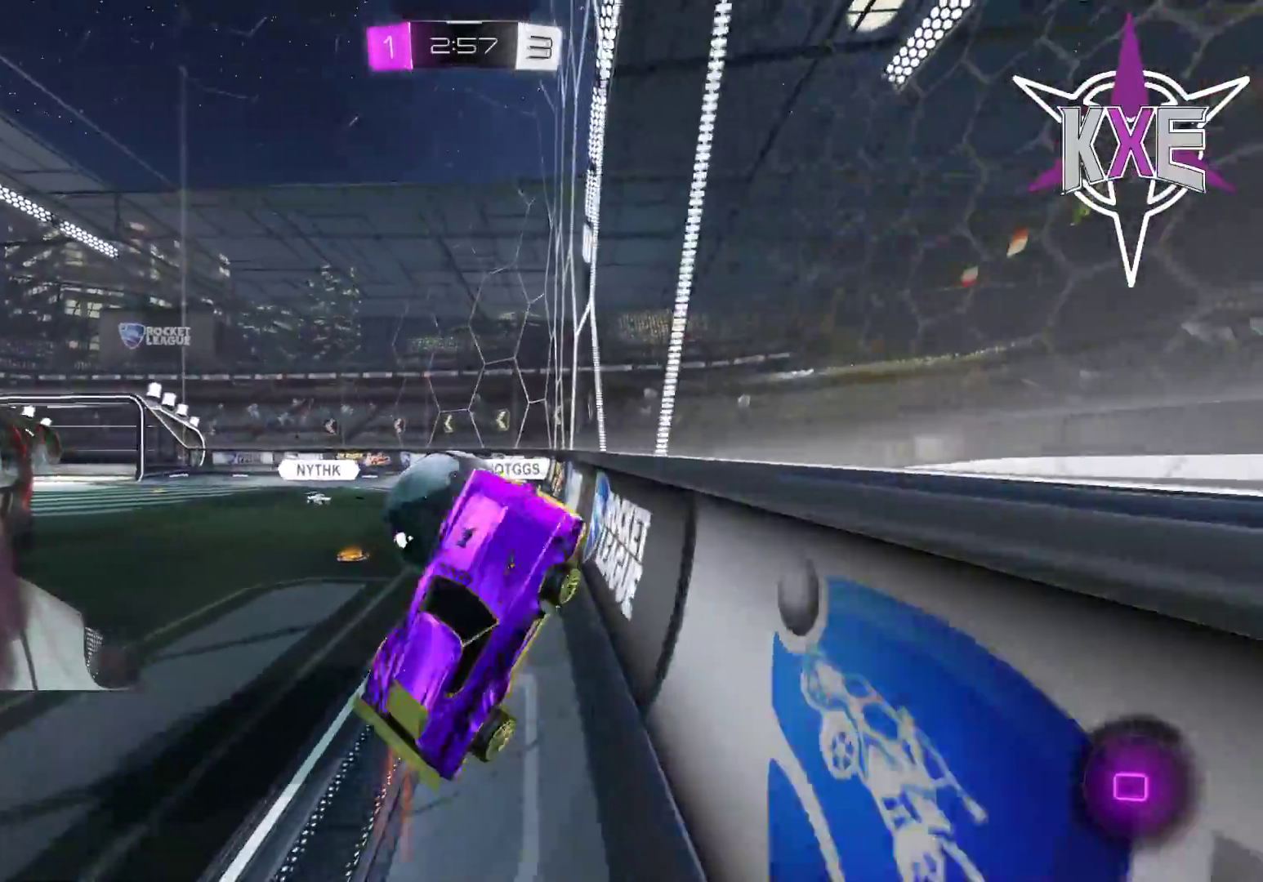
{"buttons": ["R2"], "left_stick": "left", "right_stick": "center", "events": [[117, "left_stick", "left"]]}
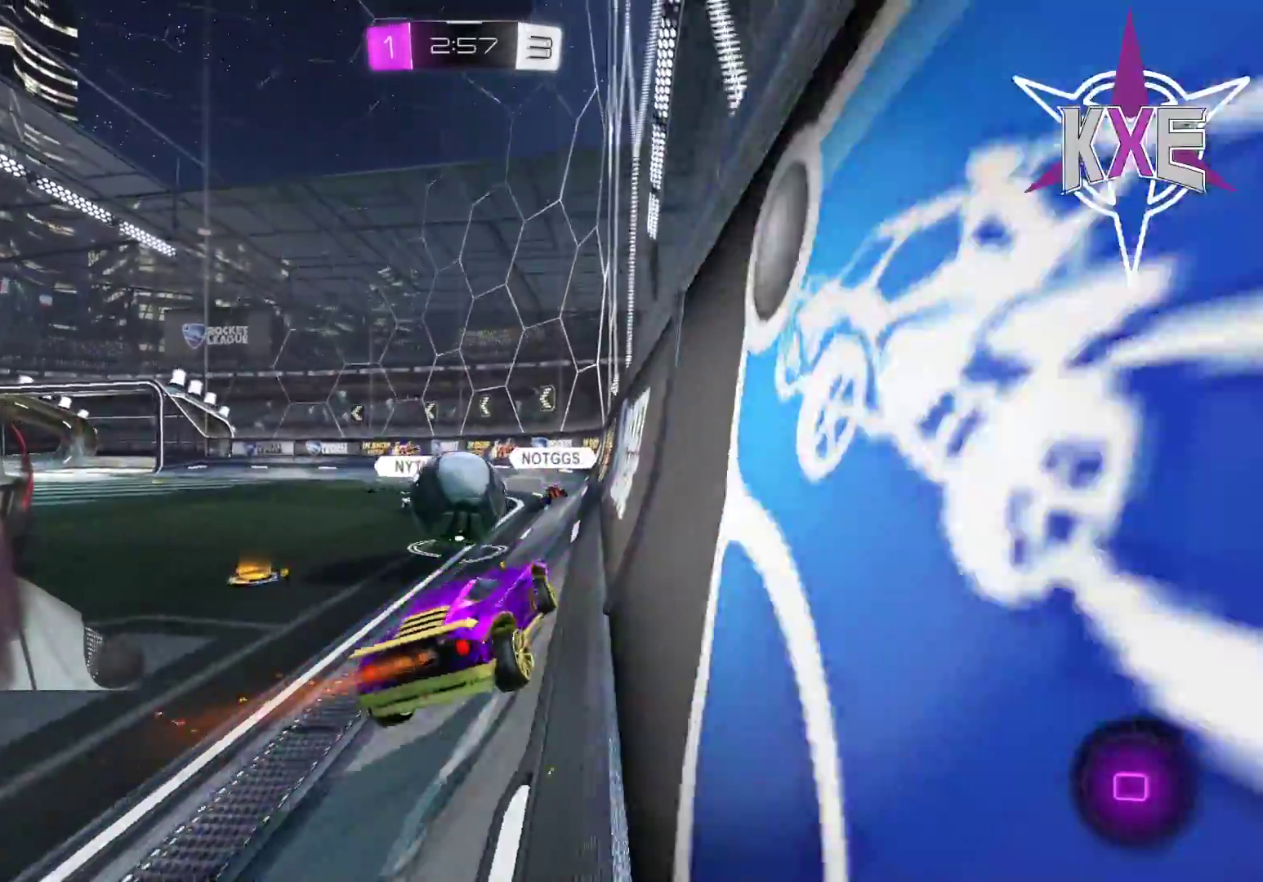
{"buttons": ["R2", "L3"], "left_stick": "left", "right_stick": "center", "events": [[383, "L3", "down"]]}
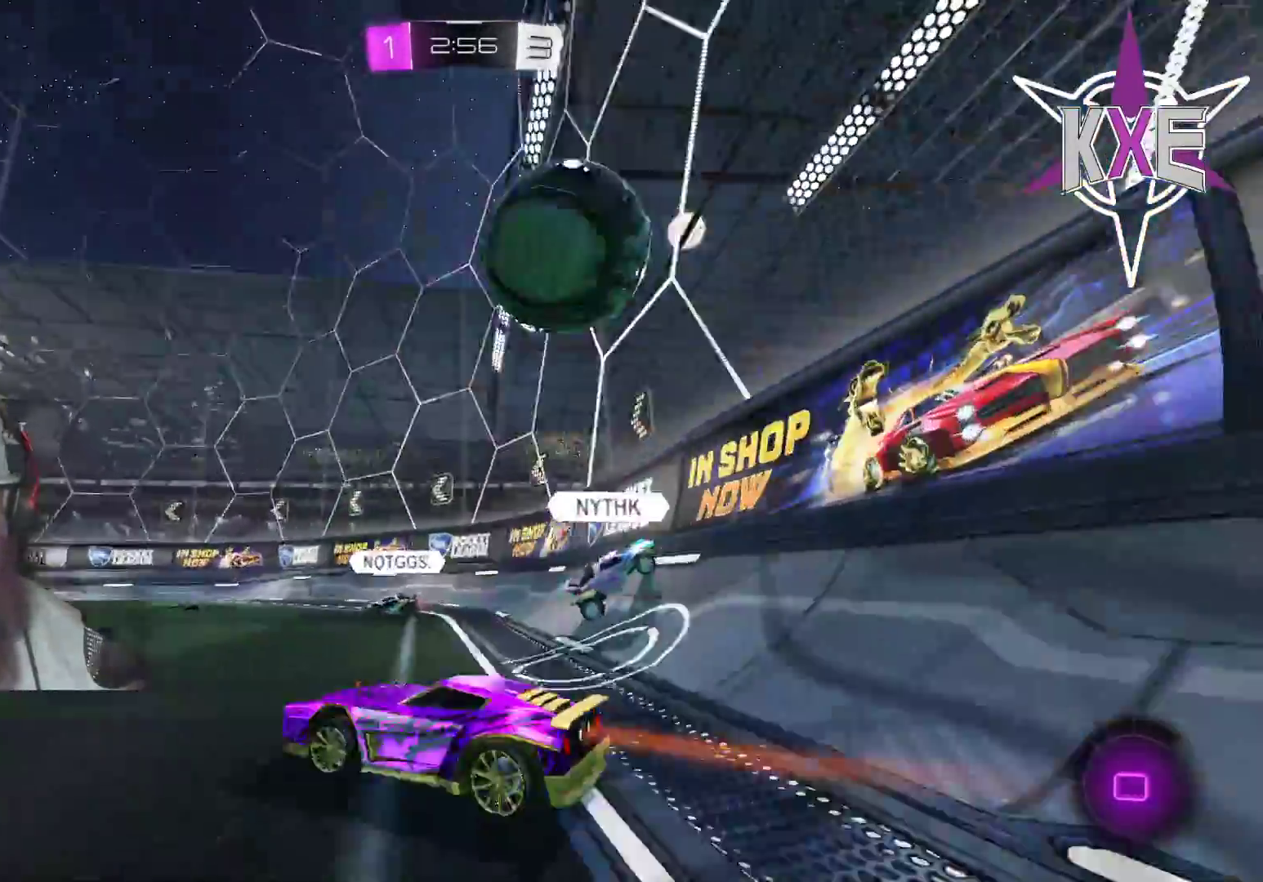
{"buttons": ["R2"], "left_stick": "up-left", "right_stick": "center", "events": [[67, "TRIANGLE", "down"], [217, "TRIANGLE", "up"], [367, "L3", "up"], [450, "left_stick", "up-left"]]}
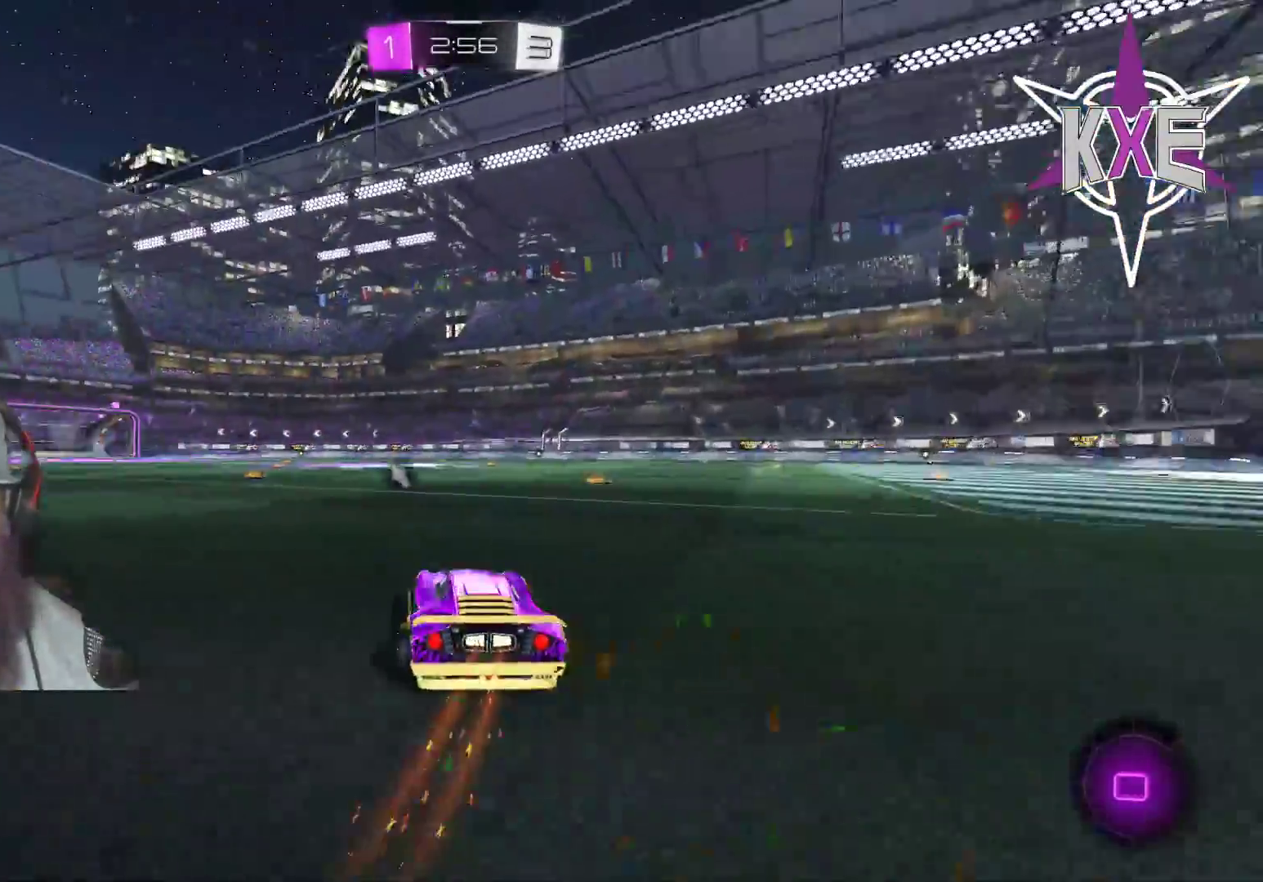
{"buttons": ["R2", "L3"], "left_stick": "up-left", "right_stick": "center", "events": [[50, "left_stick", "up"], [67, "R1", "down"], [133, "CROSS", "down"], [233, "CROSS", "up"], [233, "L3", "down"], [233, "left_stick", "up-left"], [283, "CROSS", "down"], [383, "CROSS", "up"], [433, "R1", "up"]]}
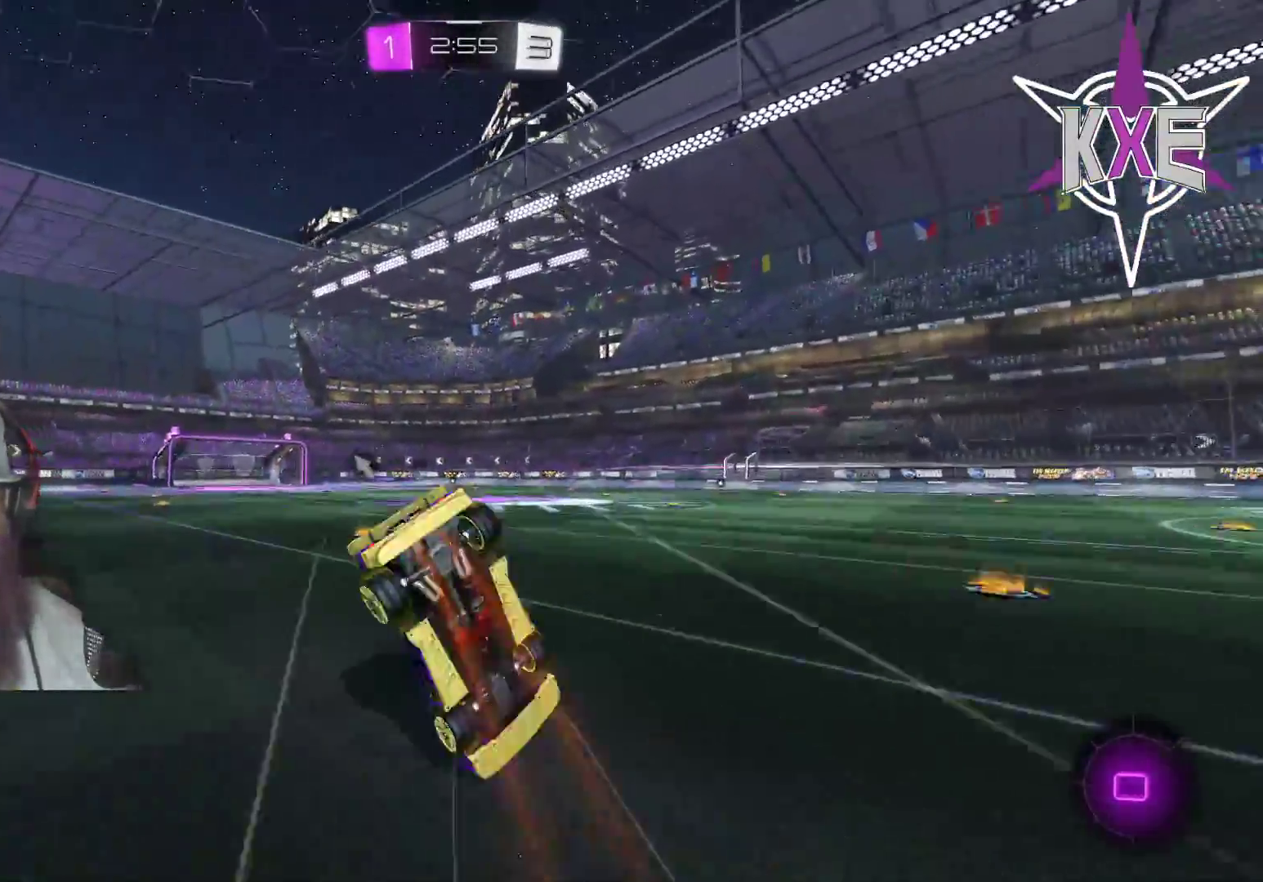
{"buttons": ["R2"], "left_stick": "center", "right_stick": "center", "events": [[50, "L3", "up"], [133, "left_stick", "center"]]}
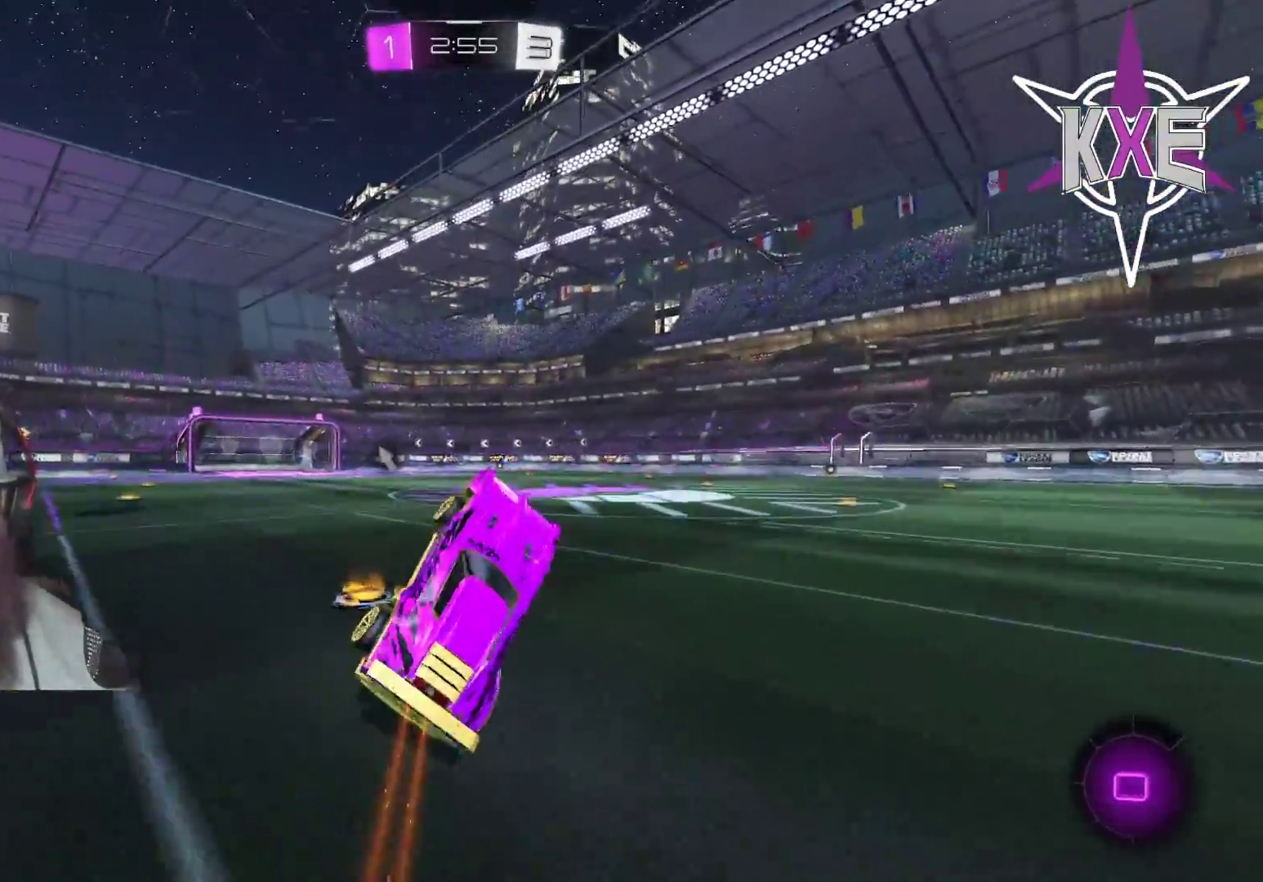
{"buttons": ["R1", "R2"], "left_stick": "center", "right_stick": "center", "events": [[233, "left_stick", "down-right"], [300, "R1", "down"], [417, "left_stick", "center"]]}
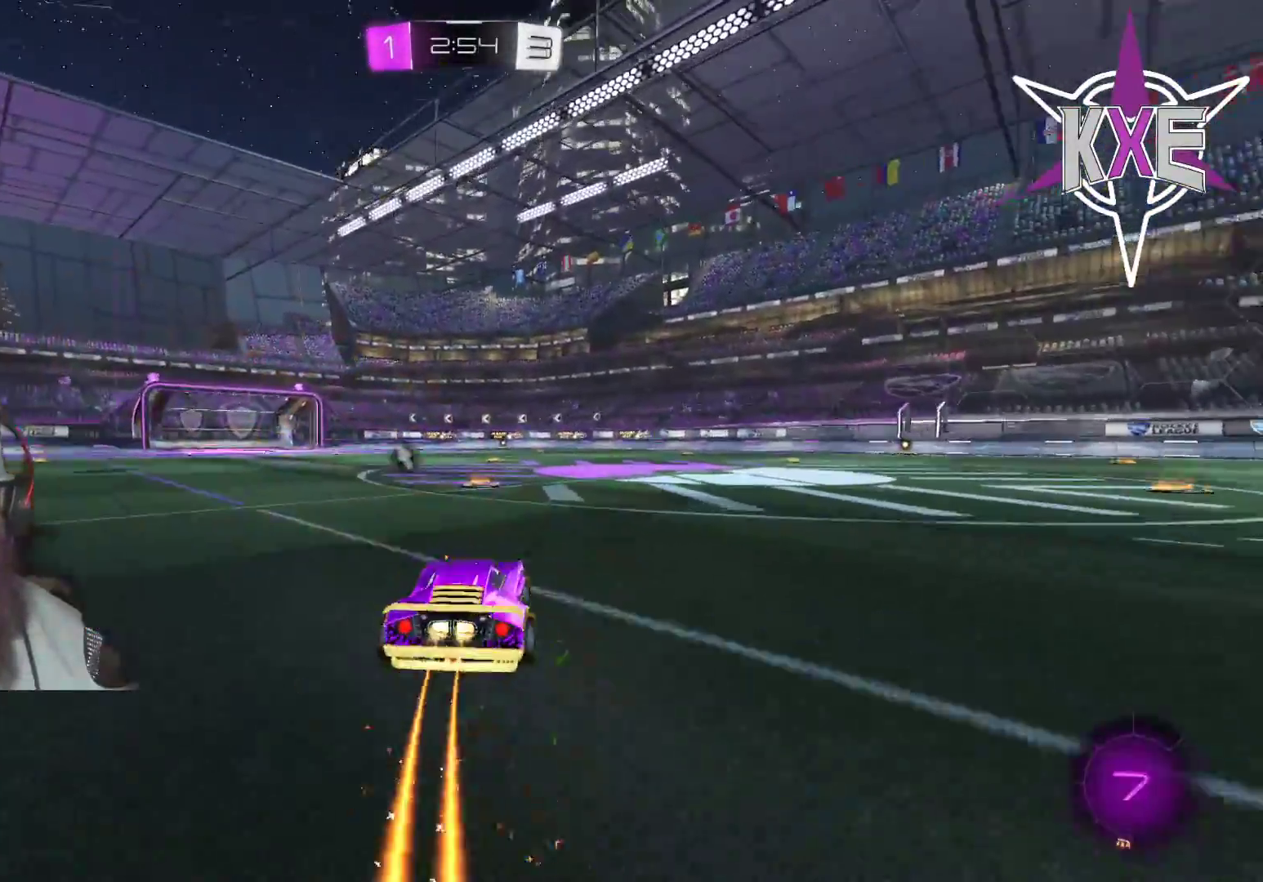
{"buttons": ["R2"], "left_stick": "center", "right_stick": "center", "events": [[167, "R1", "up"], [283, "left_stick", "left"], [367, "TRIANGLE", "down"], [383, "left_stick", "center"], [483, "TRIANGLE", "up"]]}
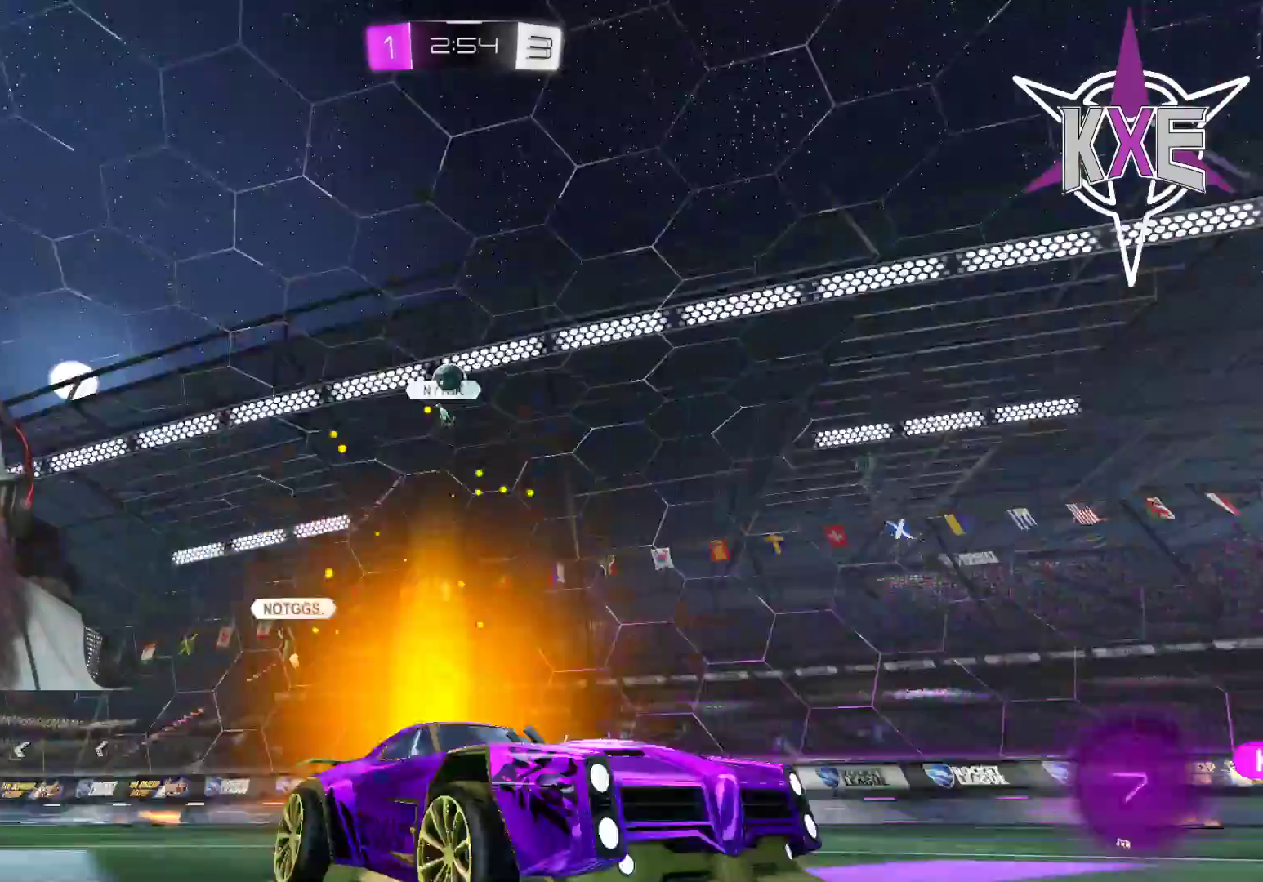
{"buttons": [], "left_stick": "left", "right_stick": "center"}
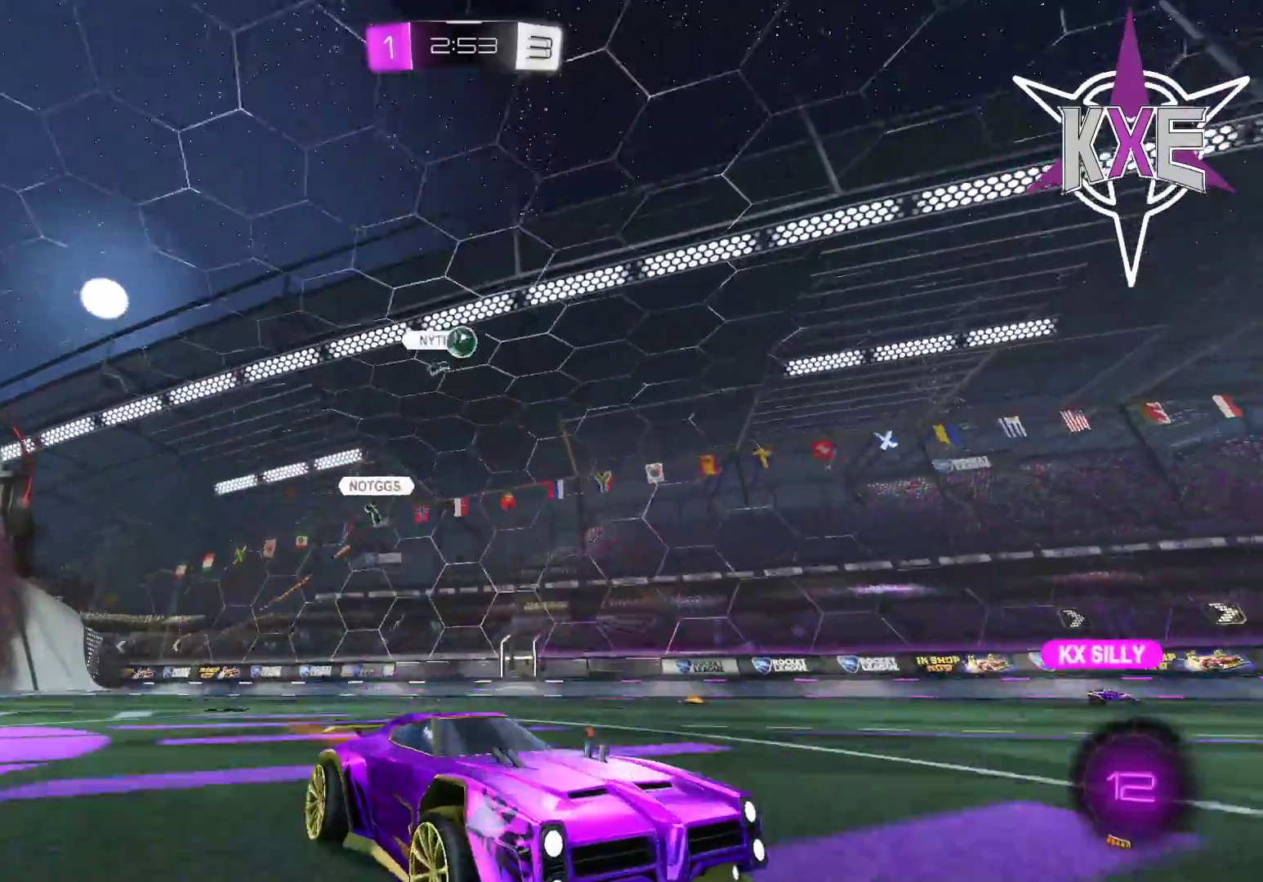
{"buttons": [], "left_stick": "left", "right_stick": "center", "events": [[117, "left_stick", "center"], [267, "R2", "down"], [333, "left_stick", "left"], [433, "R2", "up"]]}
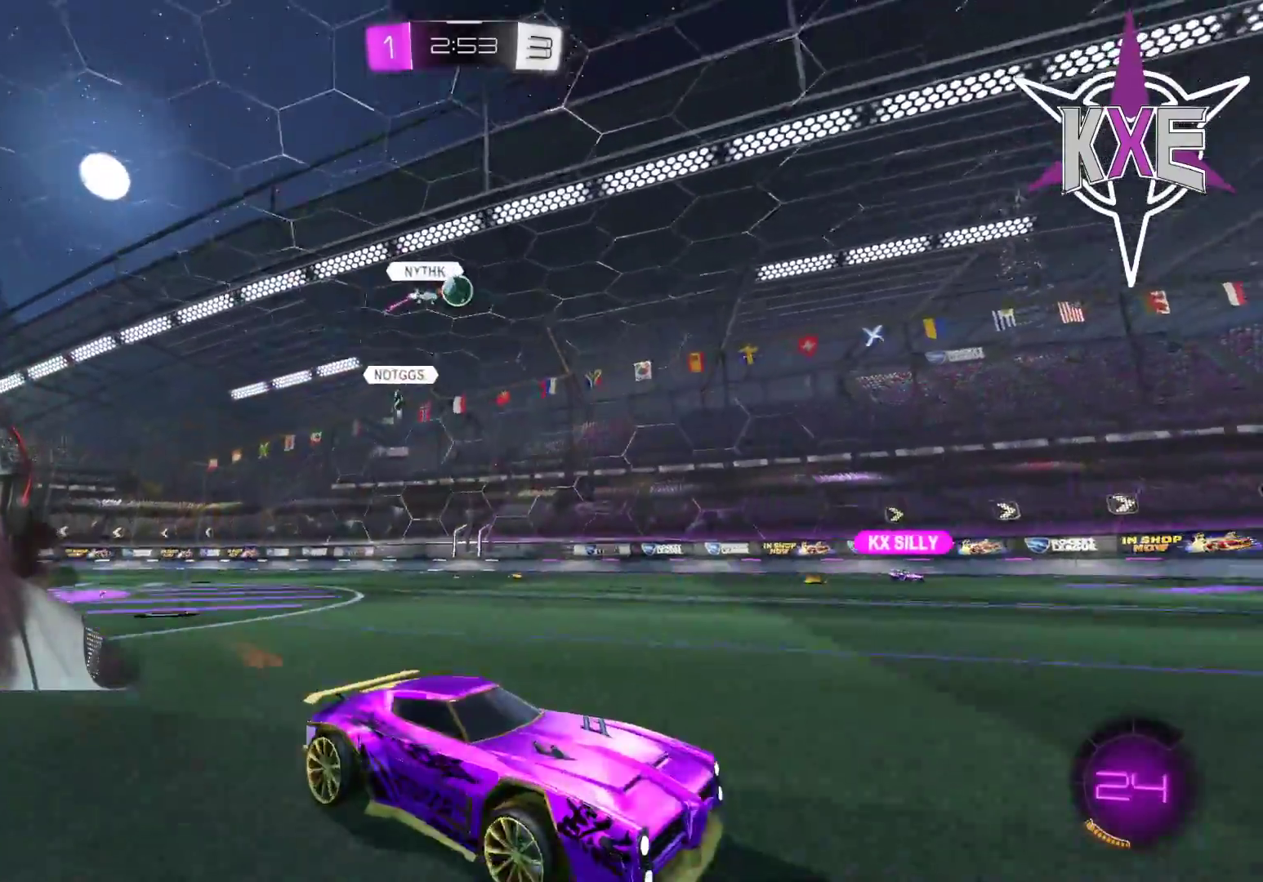
{"buttons": ["R2"], "left_stick": "up-left", "right_stick": "center", "events": [[17, "L2", "down"], [67, "L3", "down"], [150, "L3", "up"], [167, "L2", "up"], [200, "left_stick", "center"], [267, "R2", "down"], [267, "left_stick", "right"], [417, "left_stick", "up-left"]]}
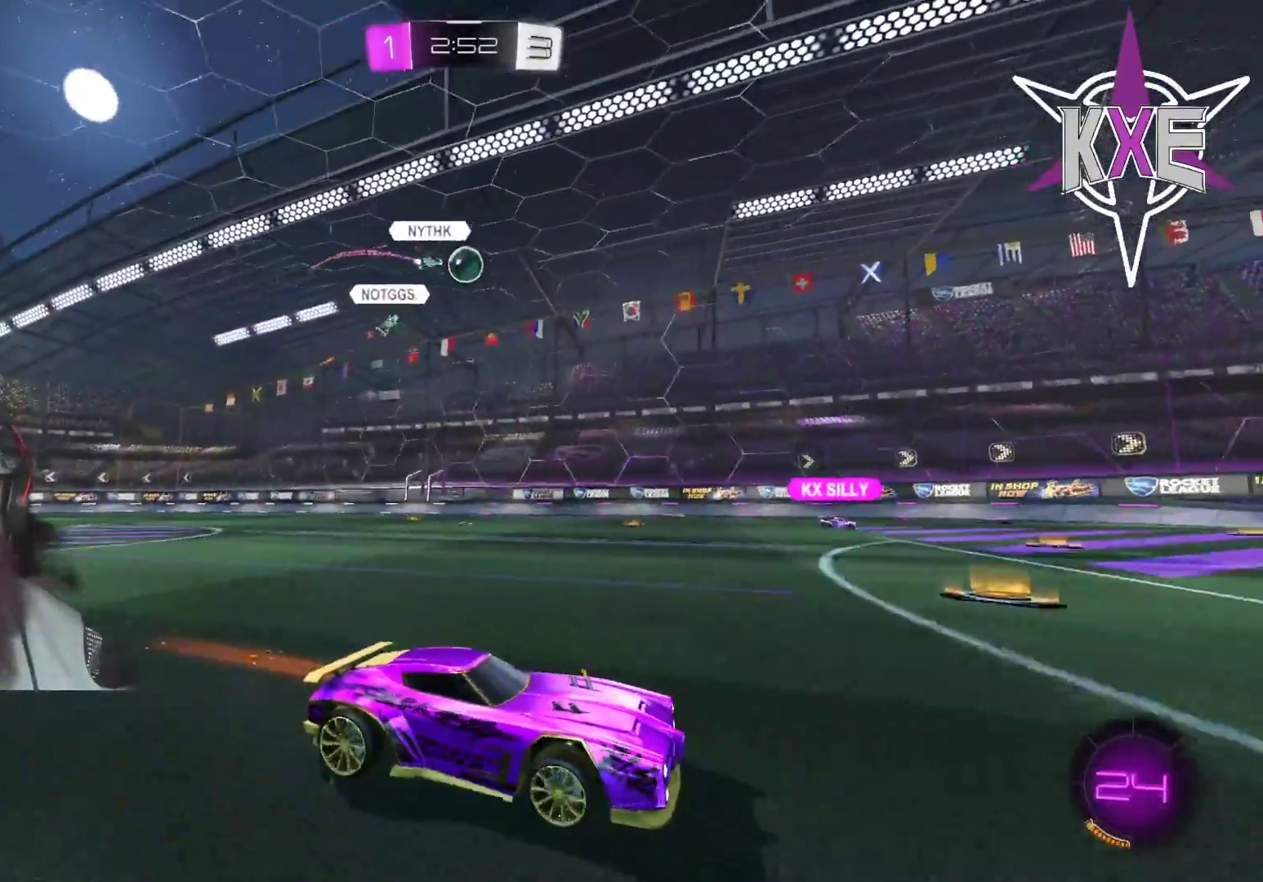
{"buttons": ["R1", "R2"], "left_stick": "left", "right_stick": "center", "events": [[50, "left_stick", "left"], [233, "left_stick", "center"], [267, "R1", "down"], [417, "left_stick", "left"]]}
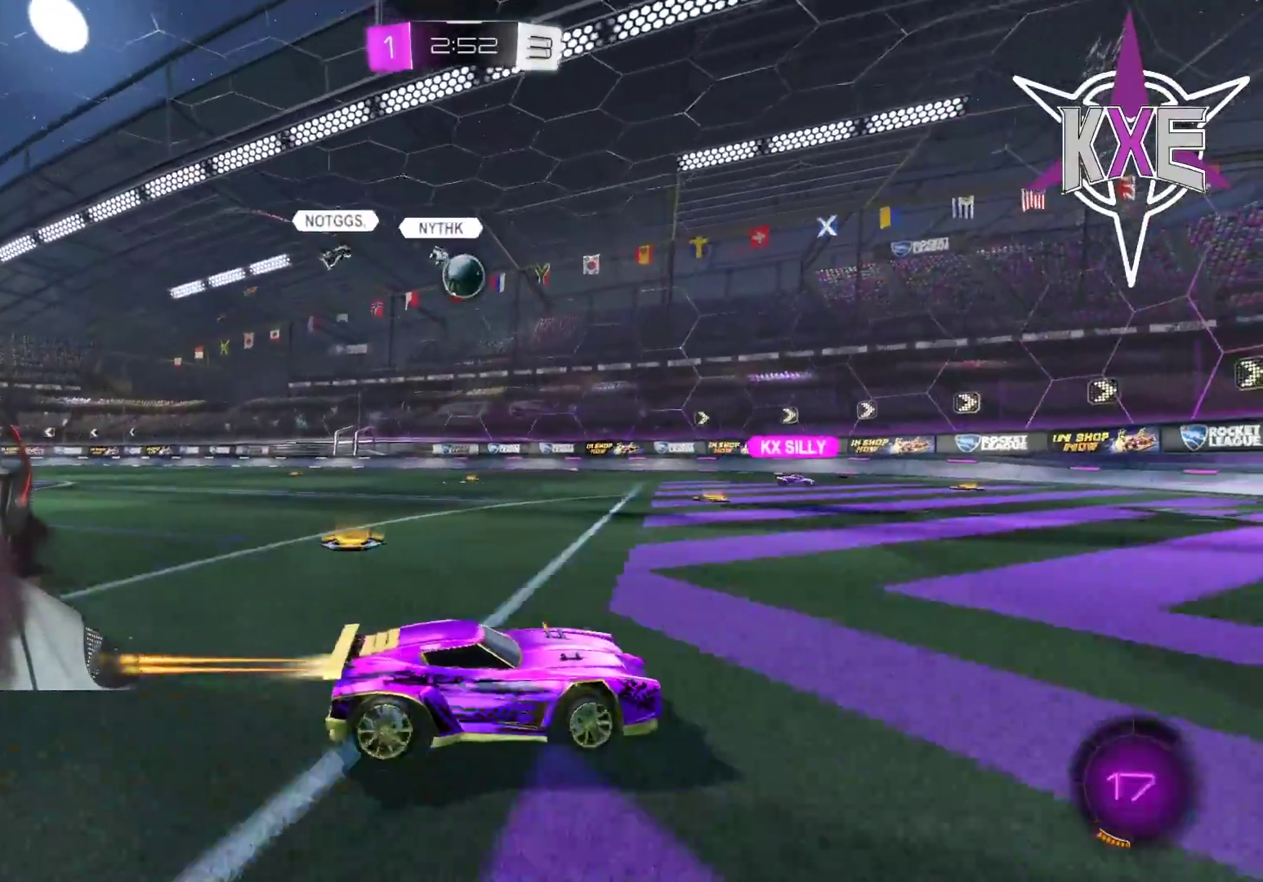
{"buttons": ["R1", "R2"], "left_stick": "down-left", "right_stick": "center", "events": [[117, "L3", "down"], [317, "L3", "up"], [333, "left_stick", "down"], [367, "CROSS", "down"], [417, "left_stick", "down-left"], [483, "CROSS", "up"]]}
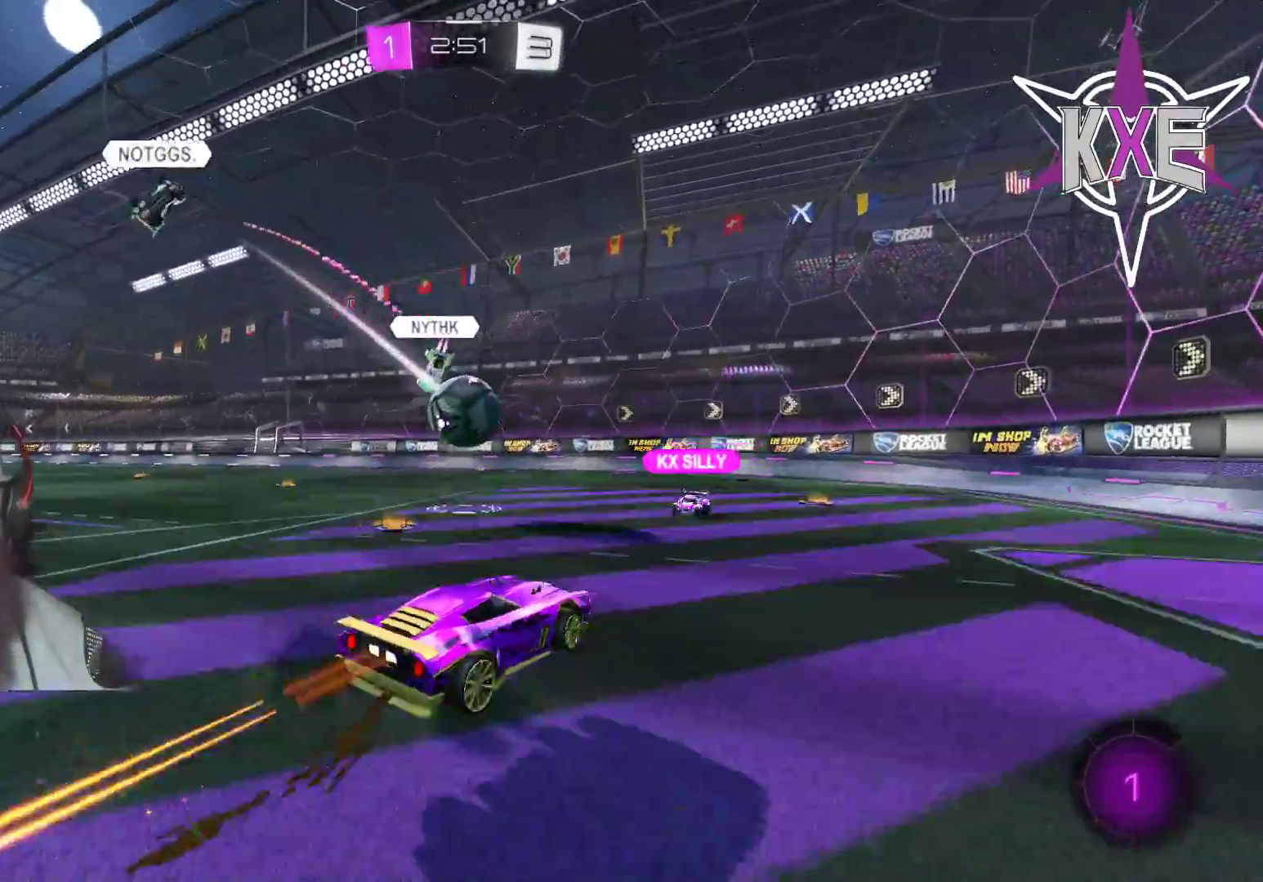
{"buttons": ["R2"], "left_stick": "center", "right_stick": "center", "events": [[17, "left_stick", "center"], [67, "CROSS", "down"], [233, "CROSS", "up"], [333, "R1", "up"]]}